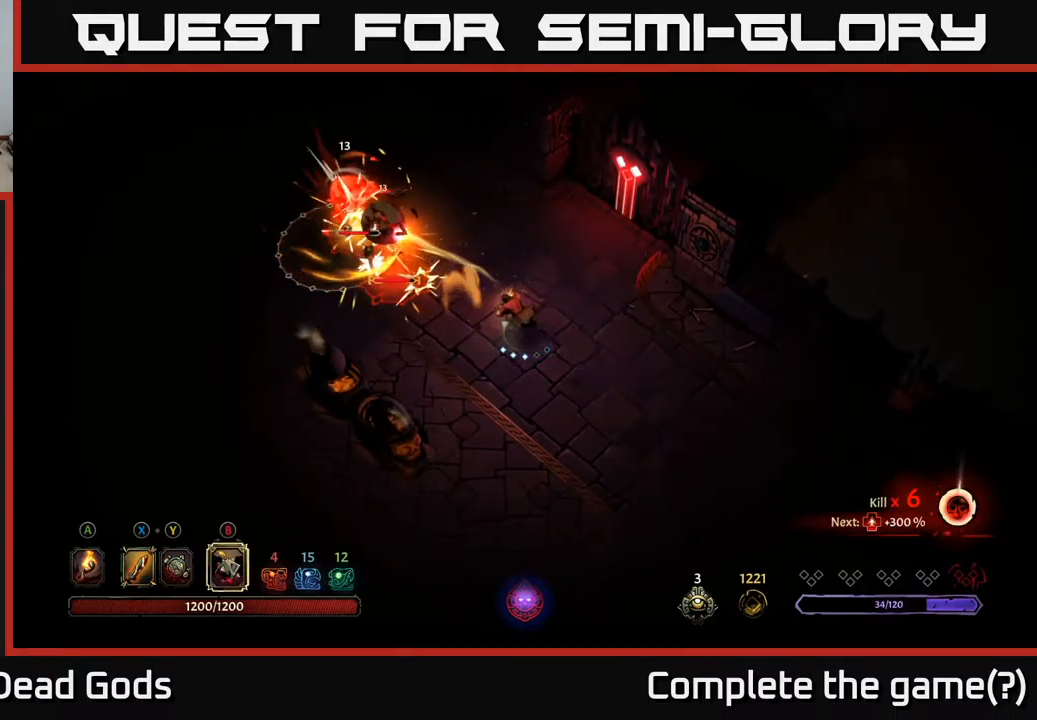
Gameplay with a controller (Xbox layout); each line is a JSON object with the inputs held at the frame after it. "events" lists button and stick changes between this image and that frame as [ms after this image, input, new state], when the widget could be followed in between.
{"buttons": [], "left_stick": "right", "right_stick": "center", "events": []}
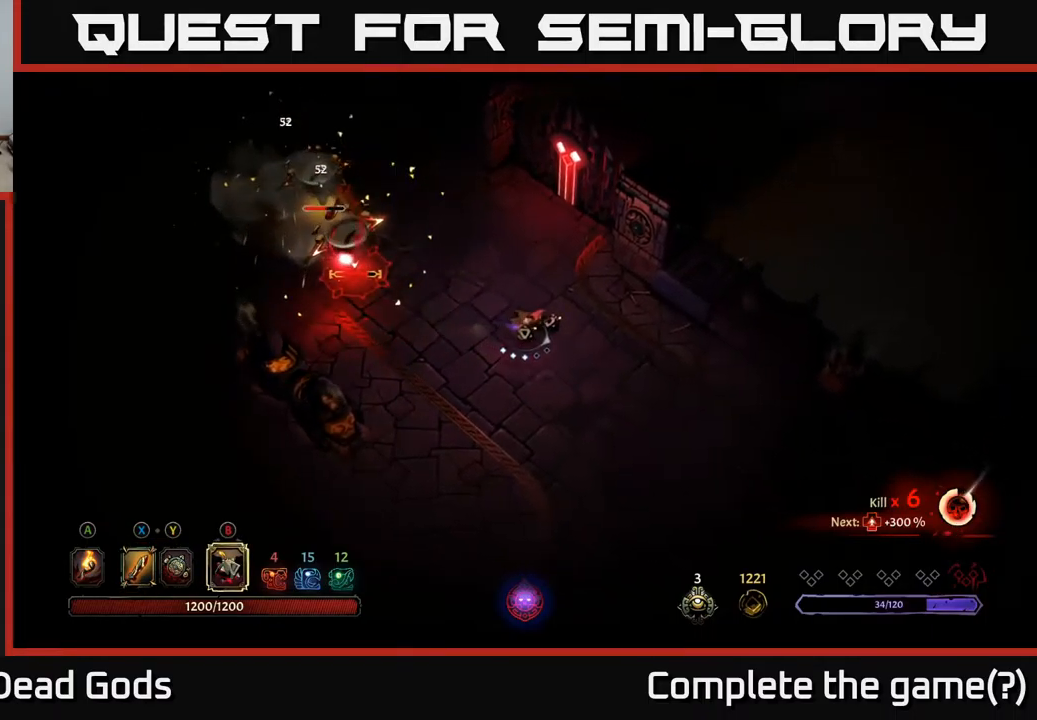
{"buttons": [], "left_stick": "up-left", "right_stick": "center", "events": [[334, "left_stick", "up-left"]]}
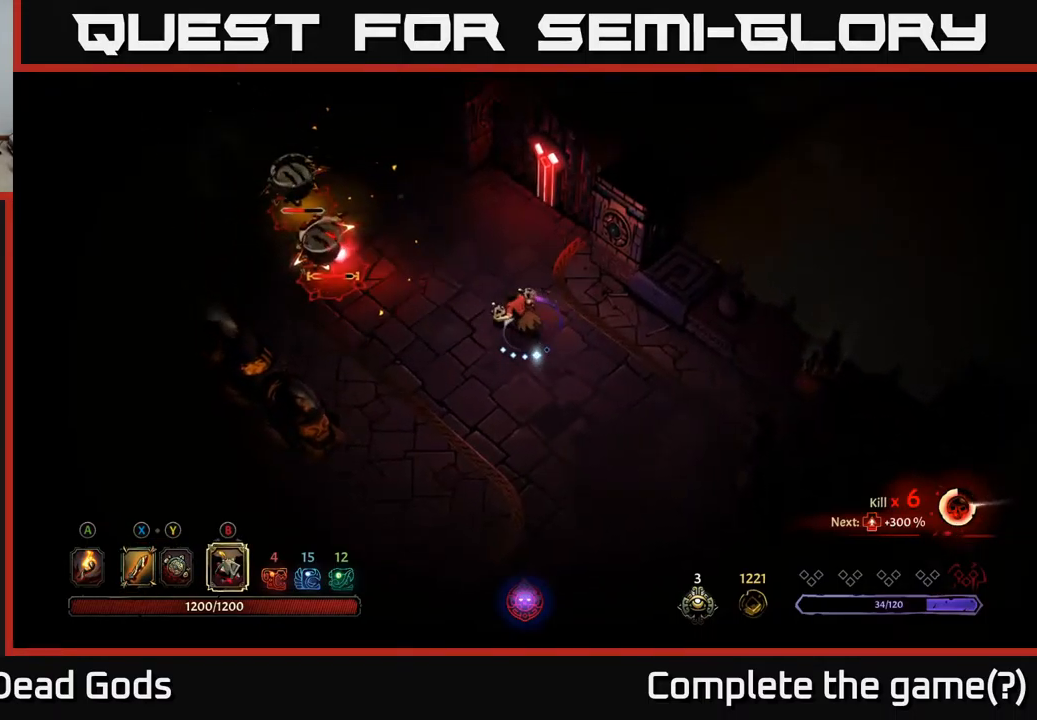
{"buttons": [], "left_stick": "up-left", "right_stick": "center", "events": [[67, "B", "down"], [134, "B", "up"]]}
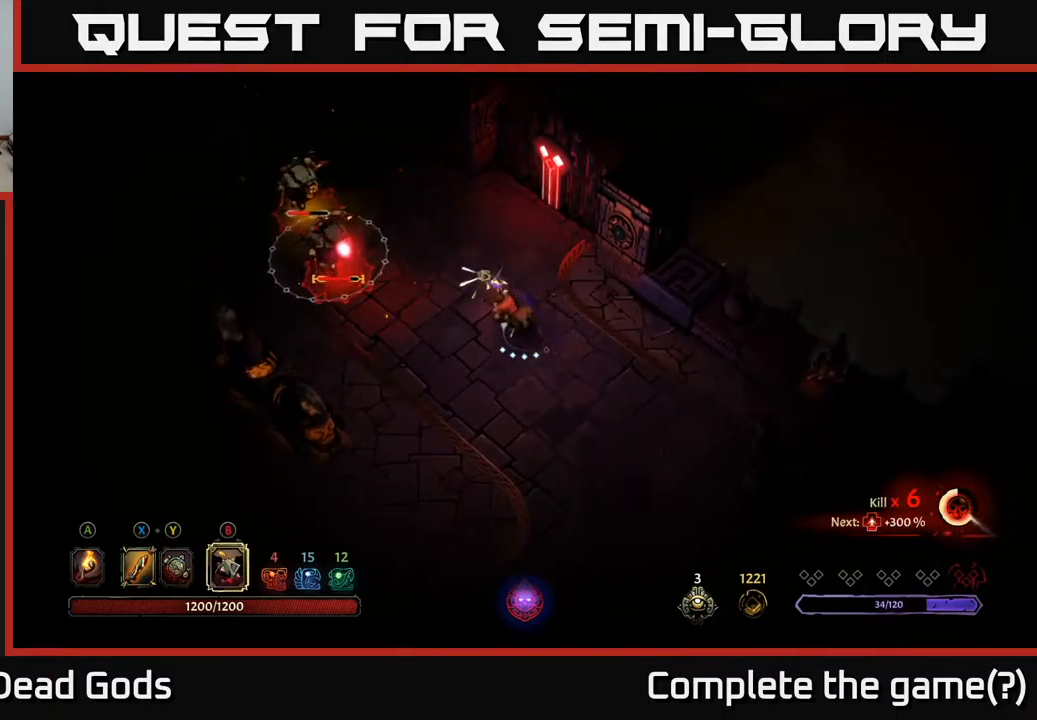
{"buttons": [], "left_stick": "up-left", "right_stick": "center", "events": [[134, "B", "down"], [217, "B", "up"]]}
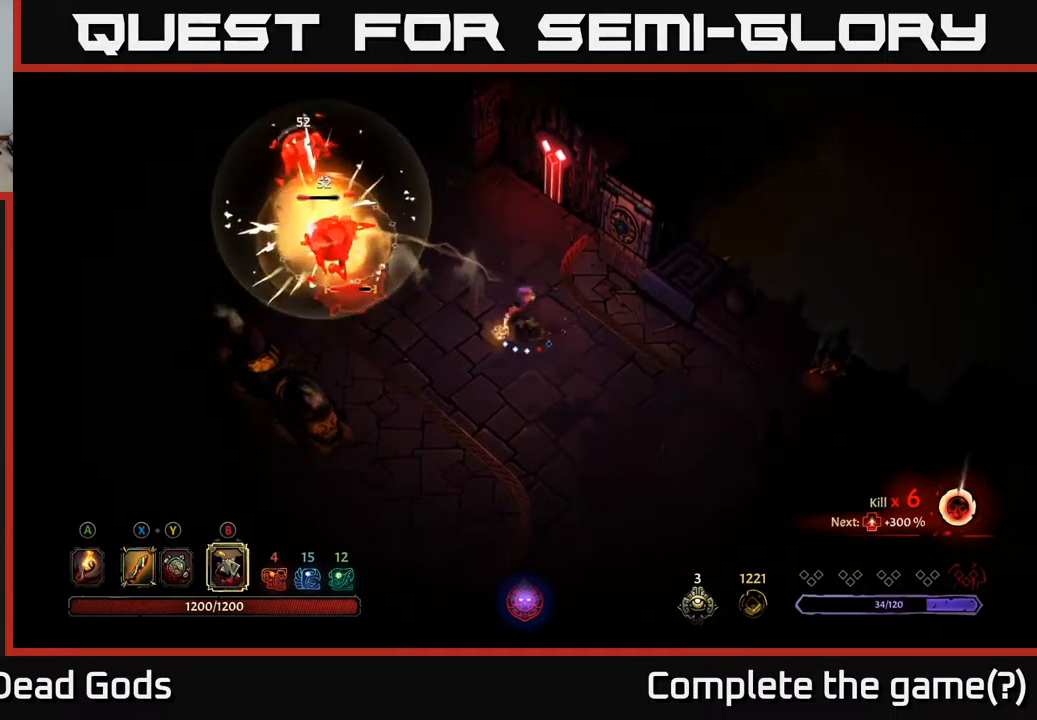
{"buttons": [], "left_stick": "up-left", "right_stick": "center", "events": []}
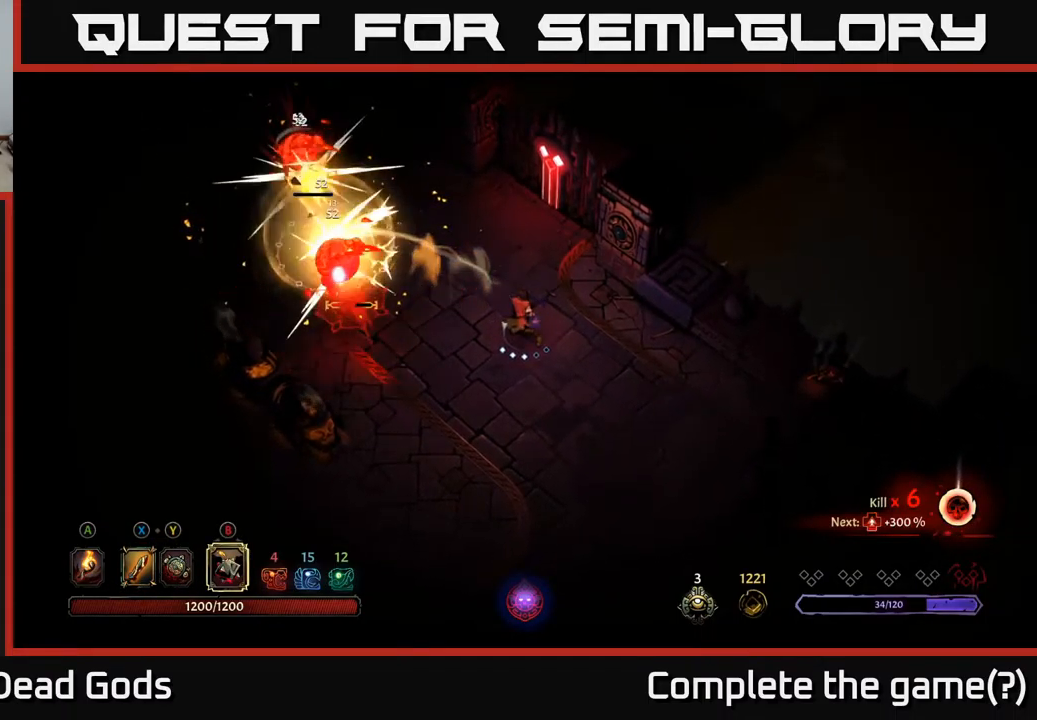
{"buttons": [], "left_stick": "left", "right_stick": "center", "events": [[67, "B", "down"], [150, "B", "up"], [317, "left_stick", "left"]]}
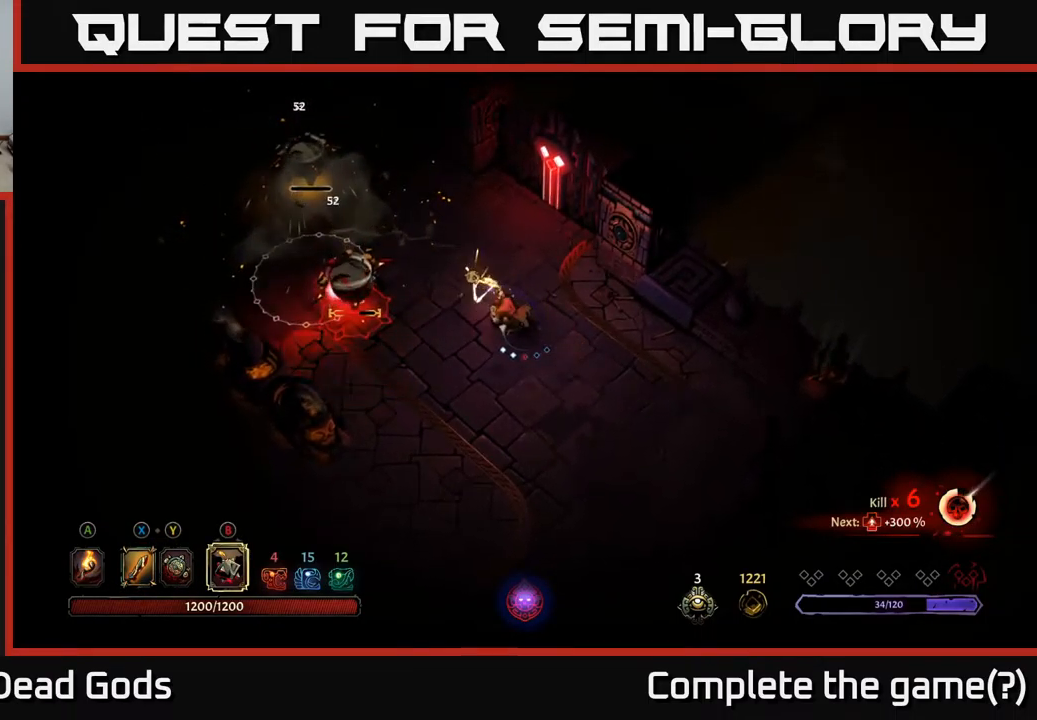
{"buttons": [], "left_stick": "down-right", "right_stick": "center", "events": [[350, "left_stick", "center"], [484, "left_stick", "down-right"]]}
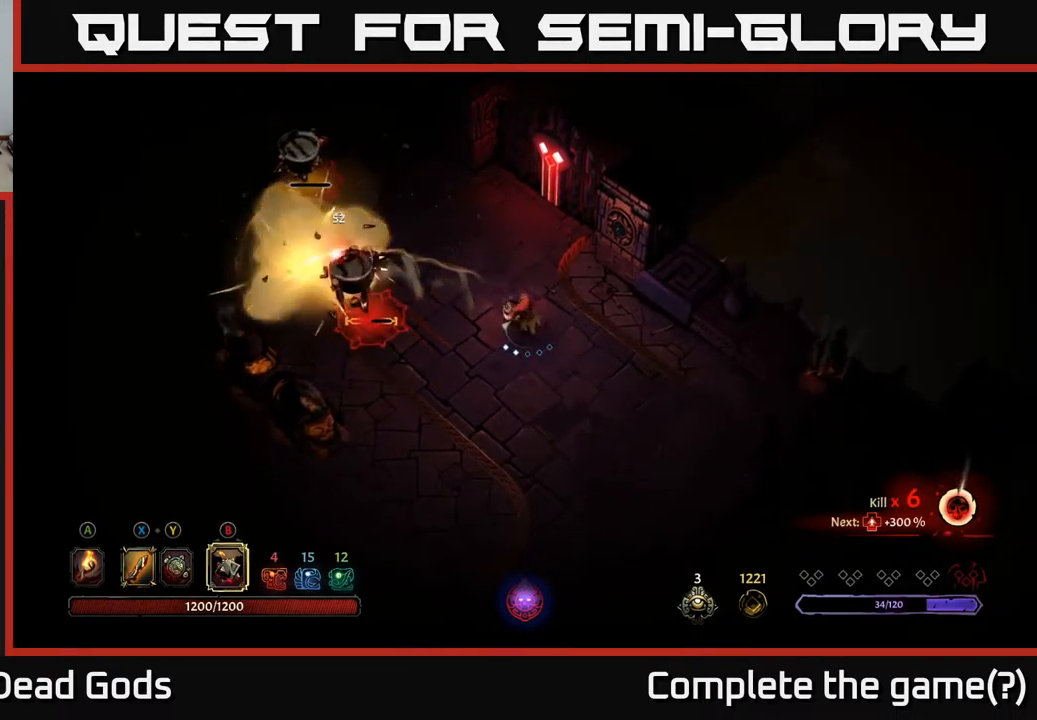
{"buttons": [], "left_stick": "center", "right_stick": "center", "events": [[484, "left_stick", "center"]]}
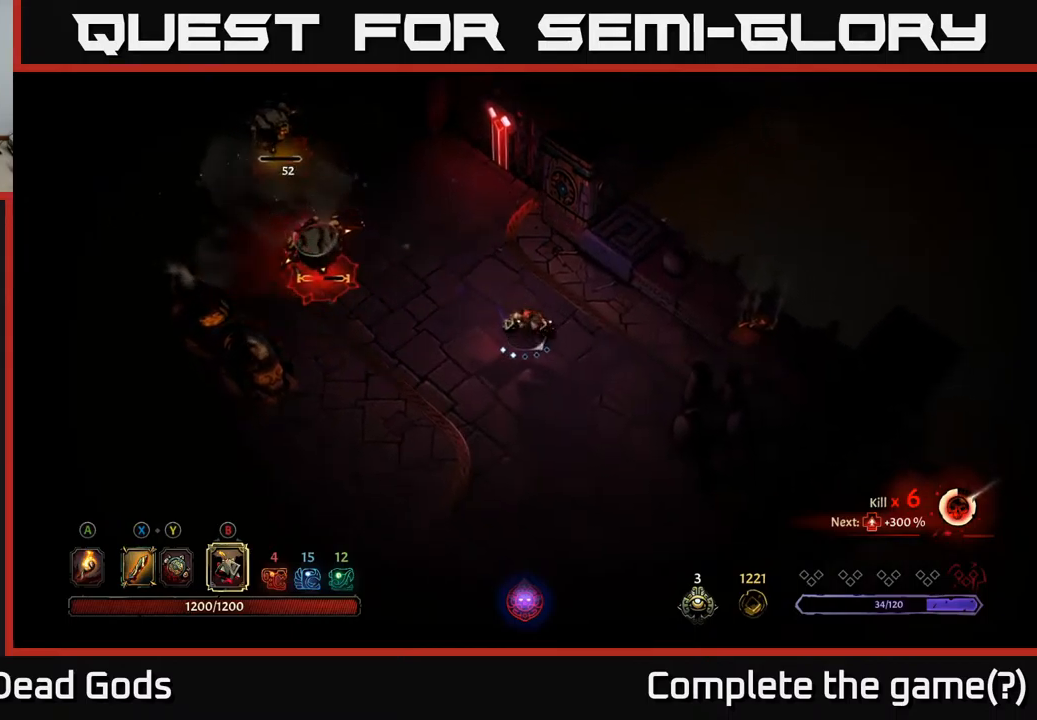
{"buttons": [], "left_stick": "left", "right_stick": "center", "events": [[34, "left_stick", "left"], [67, "B", "down"], [134, "B", "up"]]}
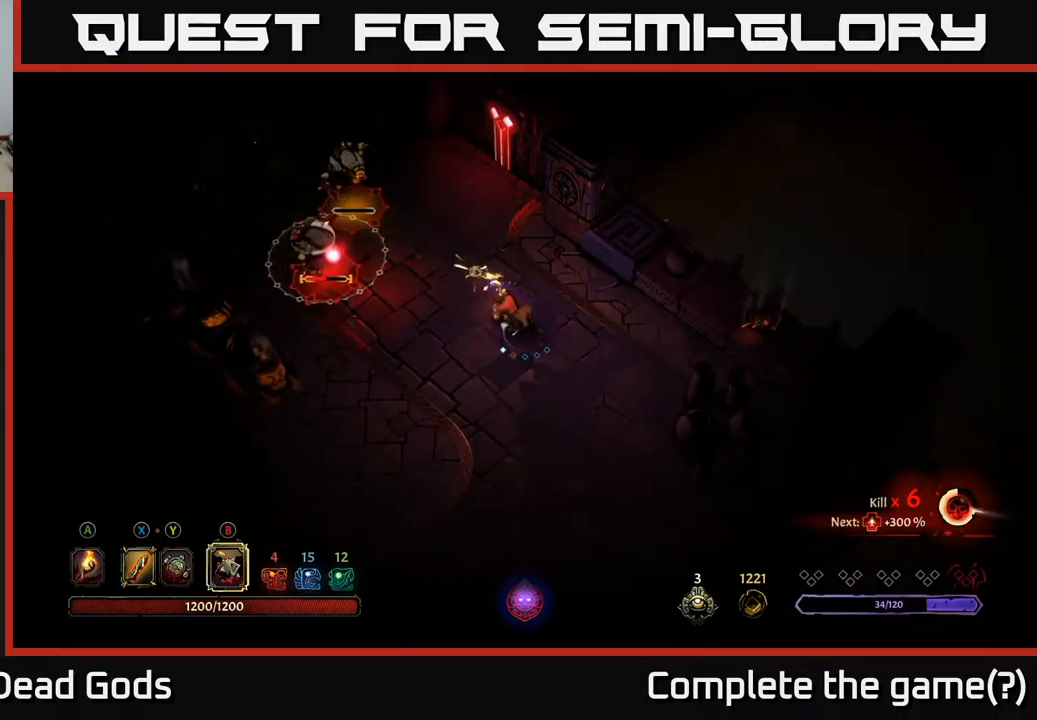
{"buttons": [], "left_stick": "down-right", "right_stick": "center", "events": [[84, "left_stick", "up-left"], [217, "left_stick", "right"], [434, "left_stick", "down-right"]]}
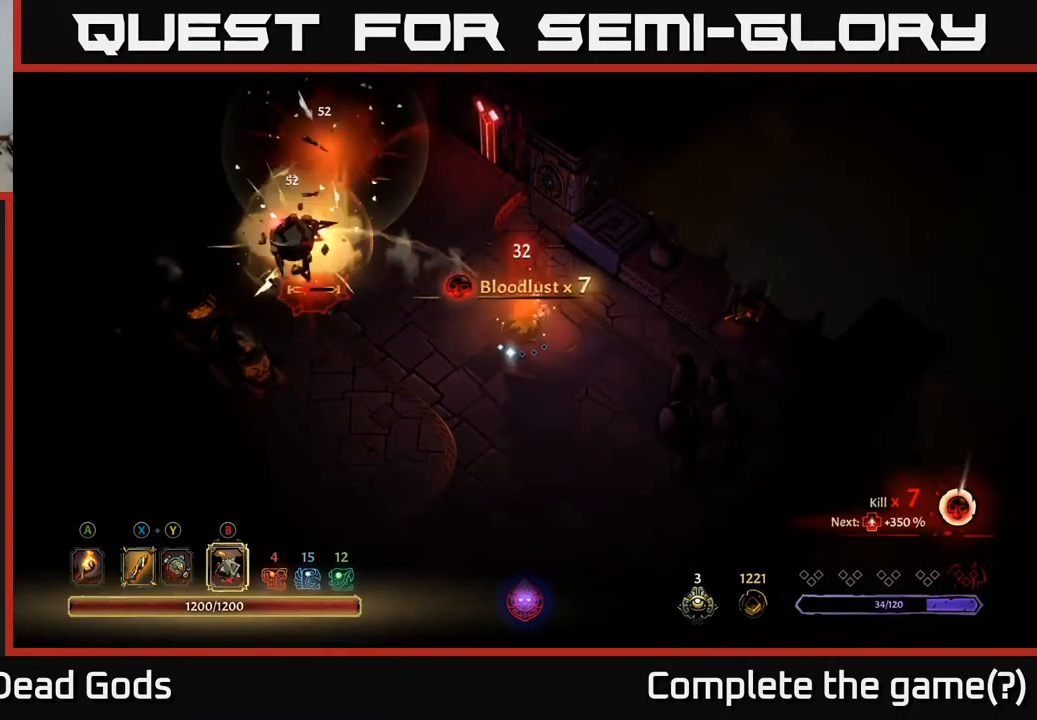
{"buttons": [], "left_stick": "up-left", "right_stick": "center", "events": [[100, "left_stick", "up-left"], [300, "B", "down"], [367, "B", "up"]]}
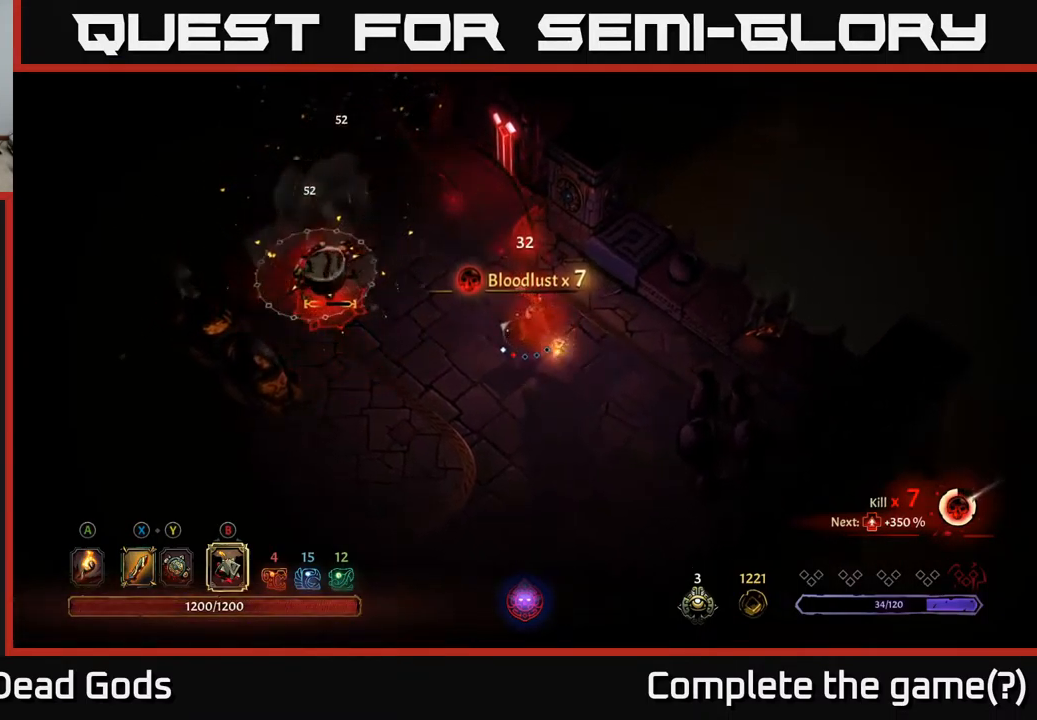
{"buttons": [], "left_stick": "center", "right_stick": "center", "events": [[484, "left_stick", "center"]]}
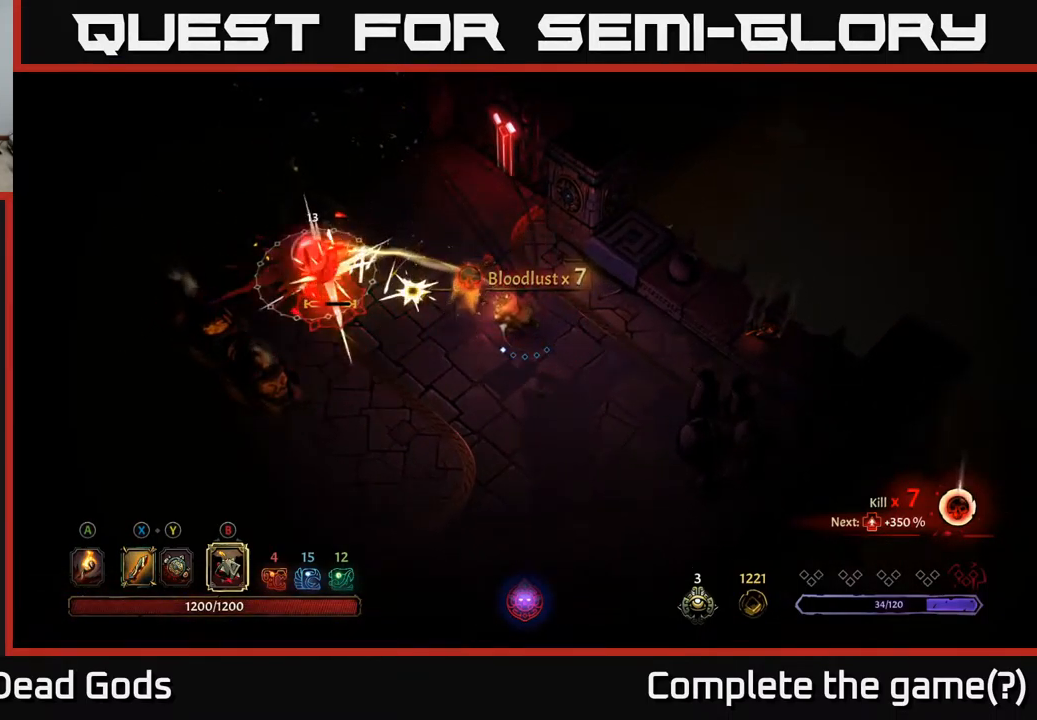
{"buttons": [], "left_stick": "down-right", "right_stick": "center", "events": [[34, "left_stick", "right"], [117, "left_stick", "down-right"]]}
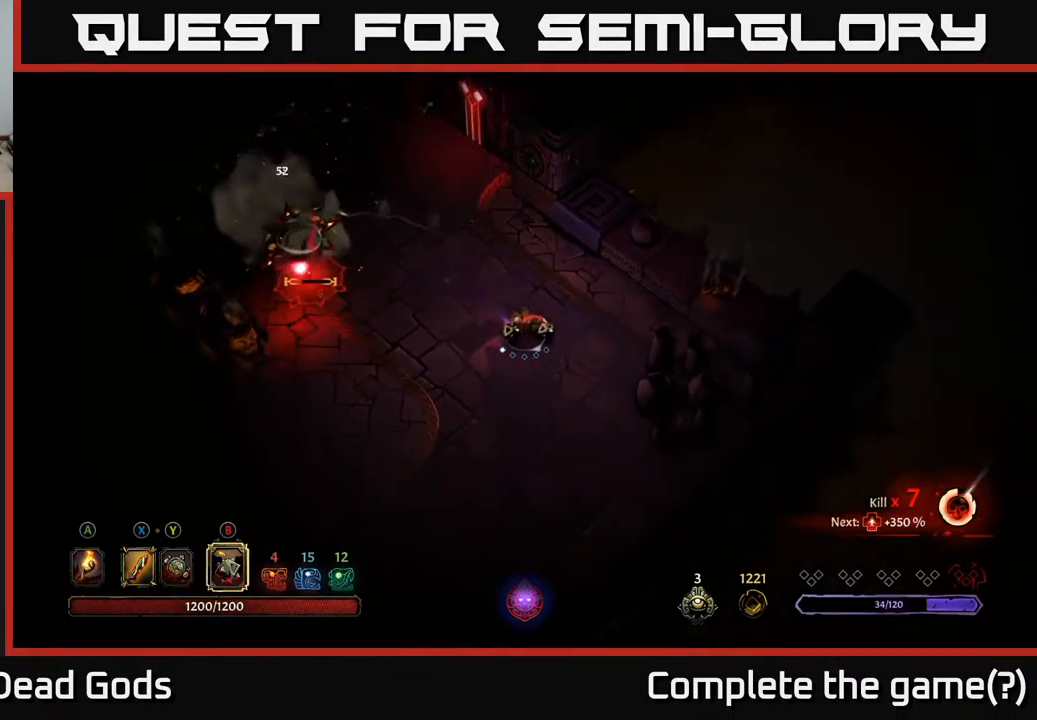
{"buttons": [], "left_stick": "left", "right_stick": "center", "events": [[217, "left_stick", "left"], [350, "B", "down"], [417, "B", "up"]]}
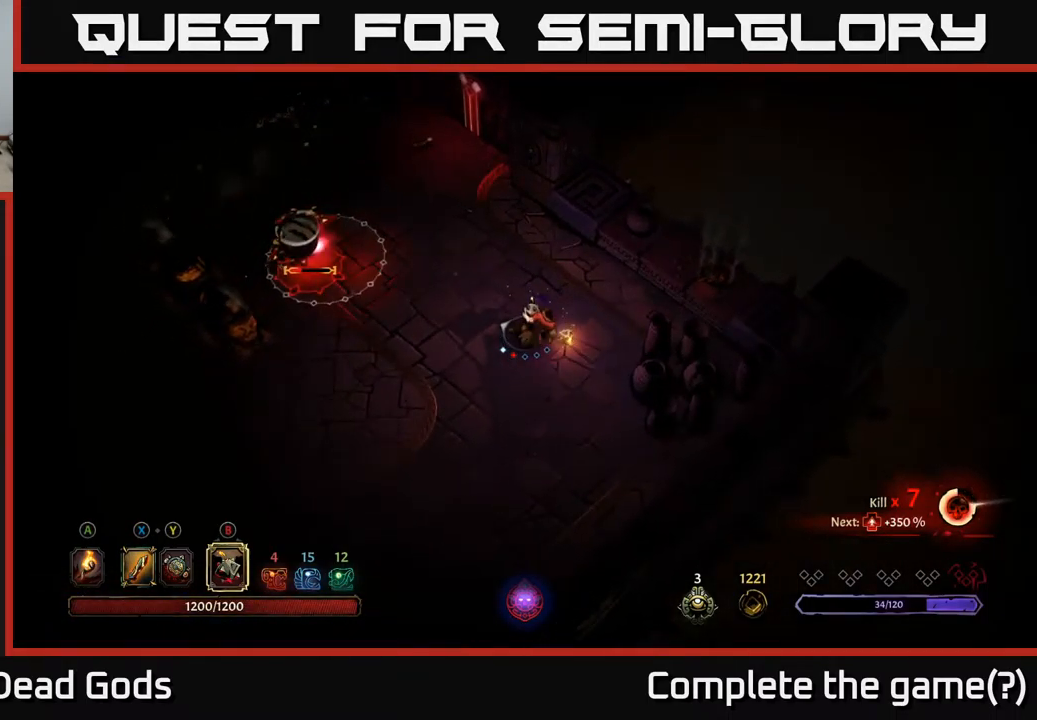
{"buttons": [], "left_stick": "up-left", "right_stick": "center", "events": [[417, "left_stick", "up-left"]]}
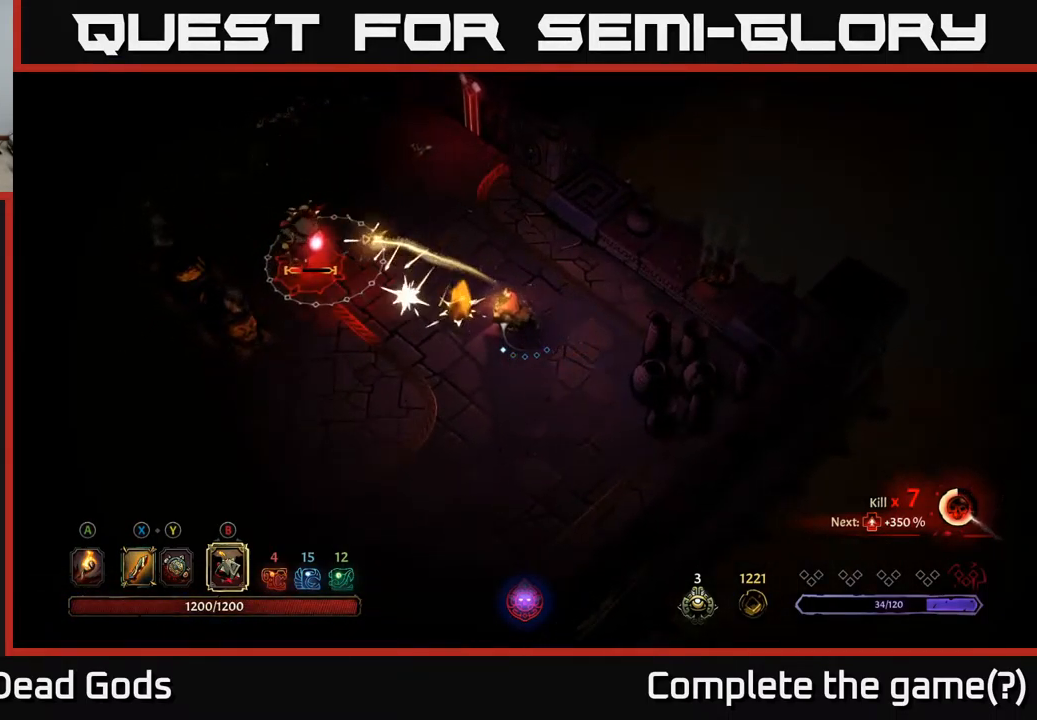
{"buttons": [], "left_stick": "up-left", "right_stick": "center", "events": [[34, "left_stick", "up"], [234, "left_stick", "up-left"]]}
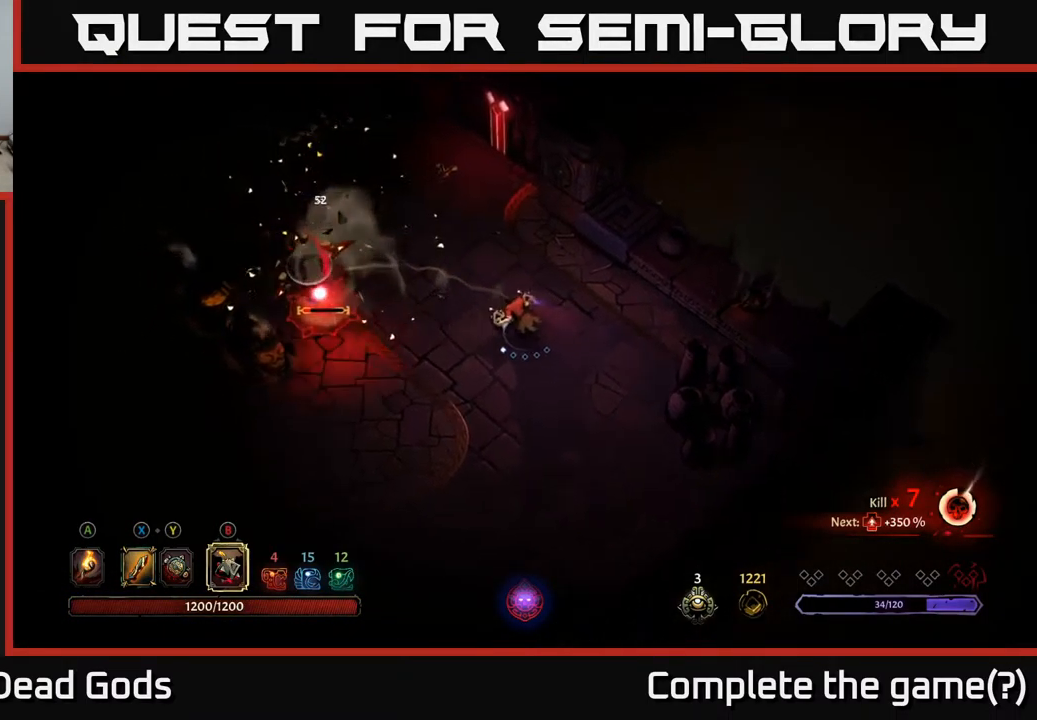
{"buttons": [], "left_stick": "center", "right_stick": "center", "events": [[317, "left_stick", "center"]]}
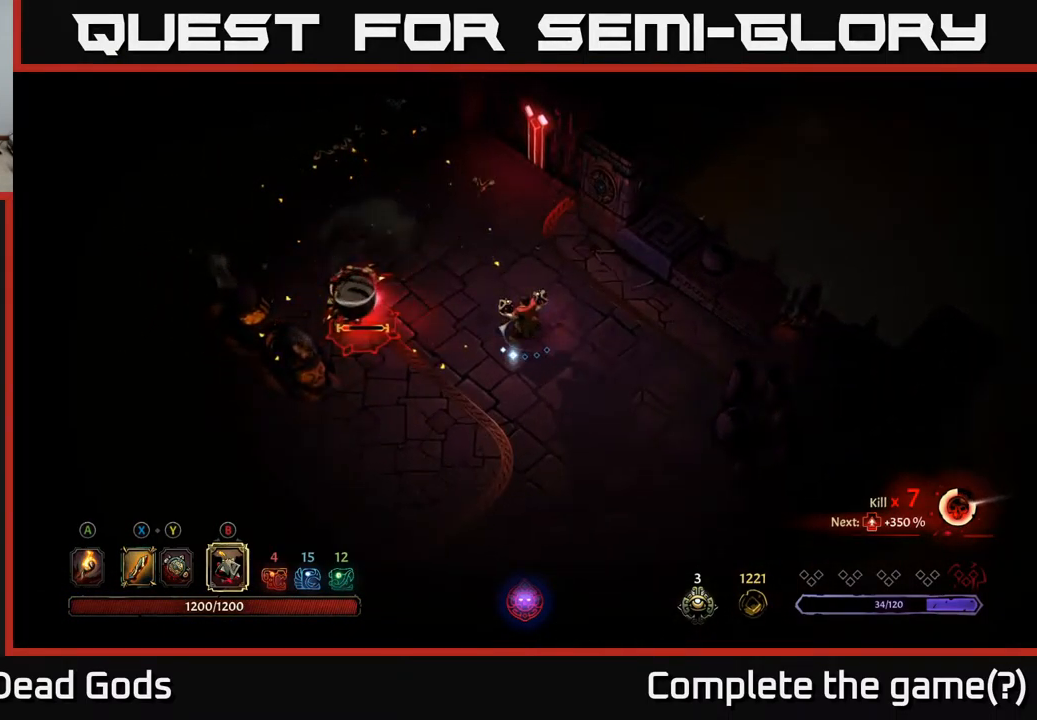
{"buttons": ["Y"], "left_stick": "left", "right_stick": "center", "events": [[67, "left_stick", "left"], [317, "Y", "down"], [384, "Y", "up"], [450, "Y", "down"]]}
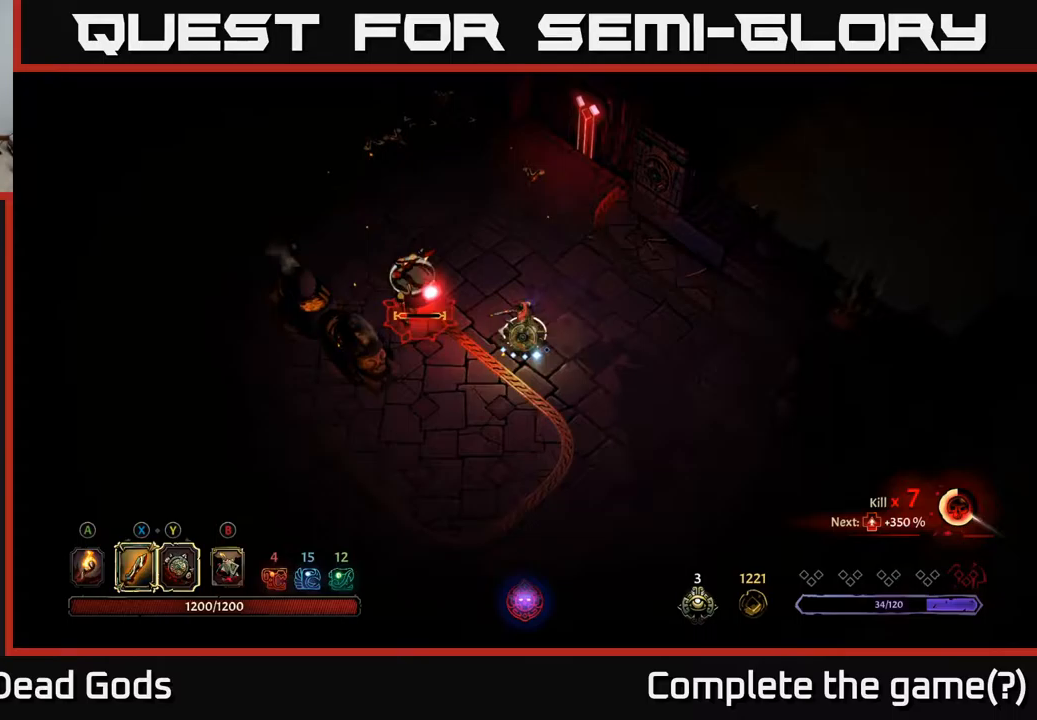
{"buttons": [], "left_stick": "up-left", "right_stick": "center", "events": [[333, "Y", "up"], [383, "left_stick", "up-left"]]}
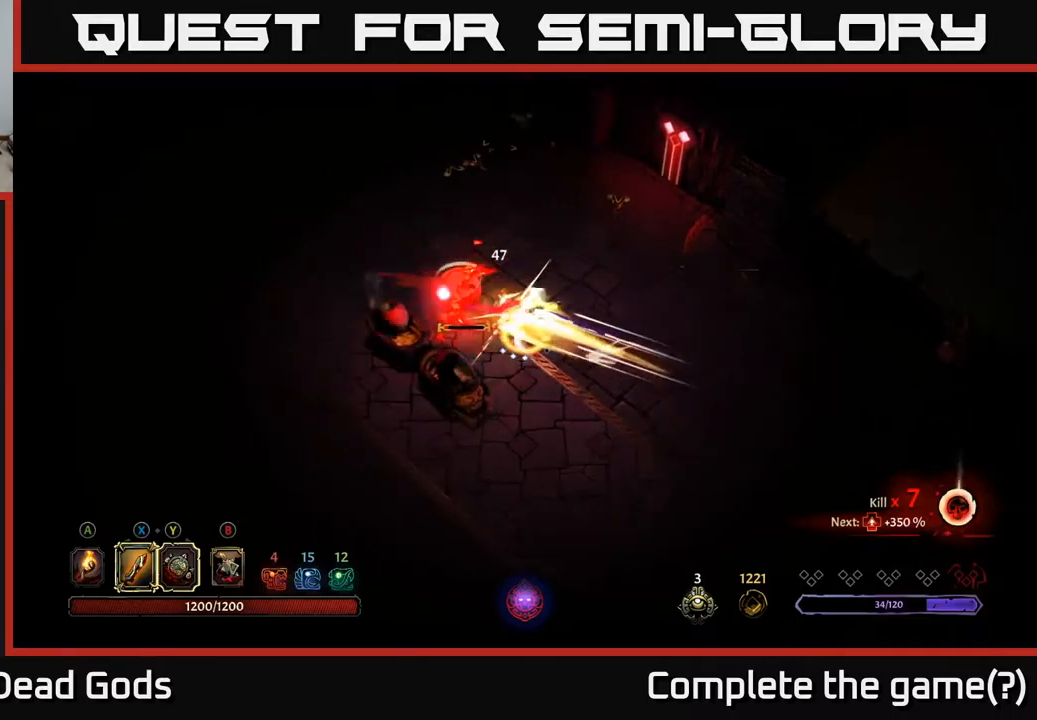
{"buttons": ["X"], "left_stick": "up-left", "right_stick": "center", "events": [[50, "X", "down"], [167, "X", "up"], [467, "X", "down"]]}
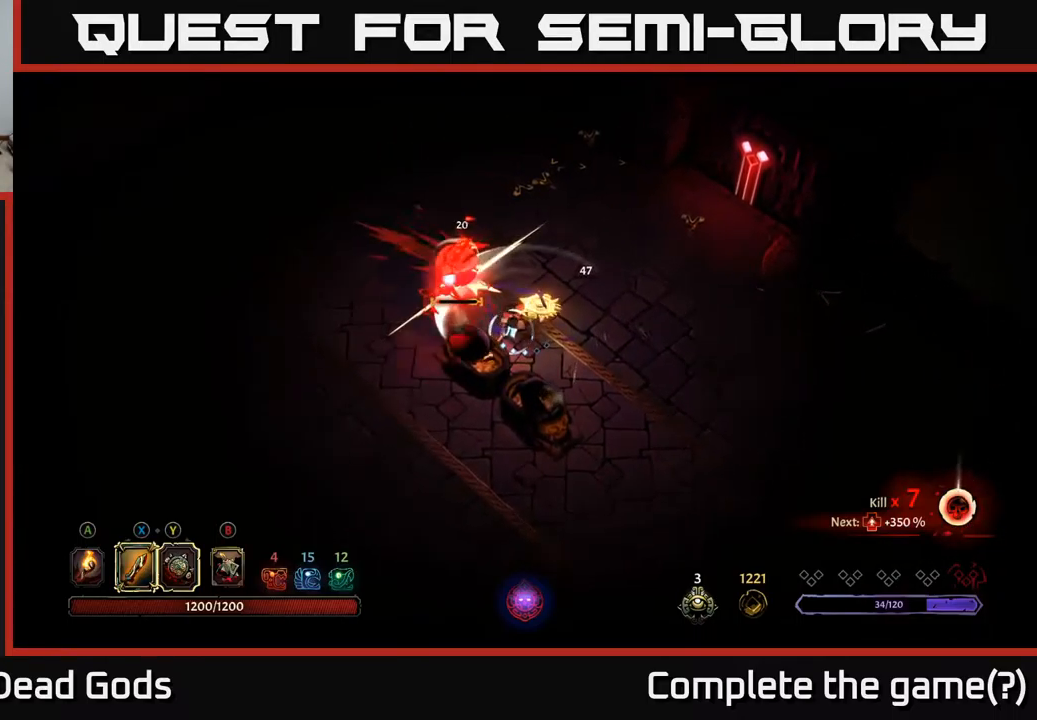
{"buttons": [], "left_stick": "up-left", "right_stick": "center", "events": [[50, "X", "up"]]}
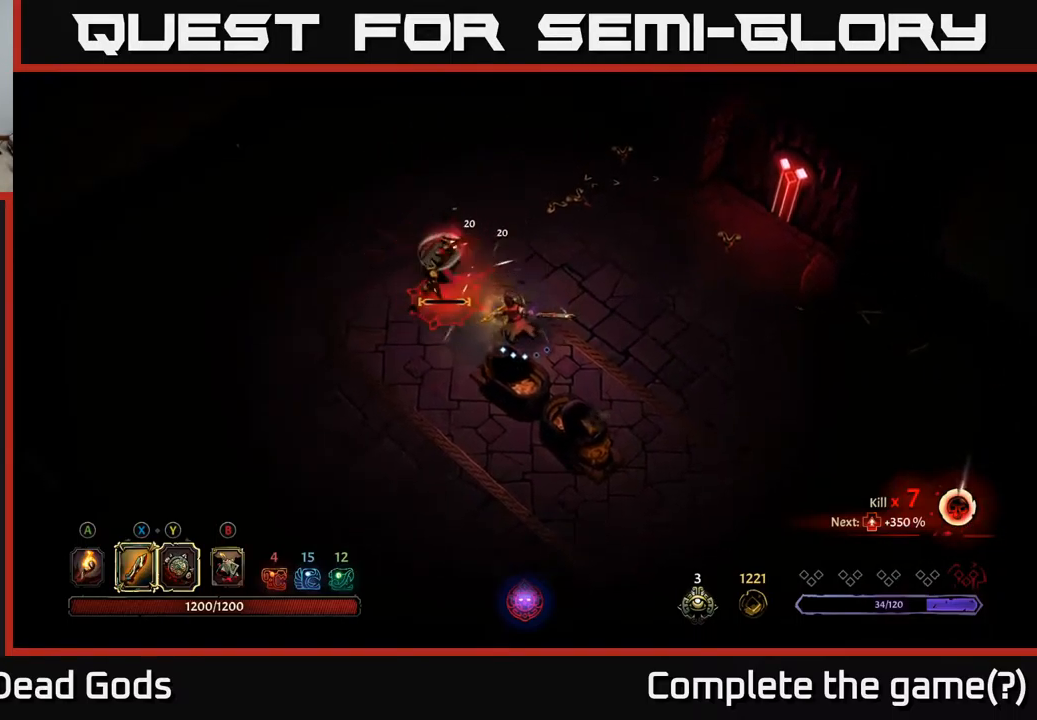
{"buttons": [], "left_stick": "up-left", "right_stick": "center", "events": [[150, "X", "down"], [217, "X", "up"]]}
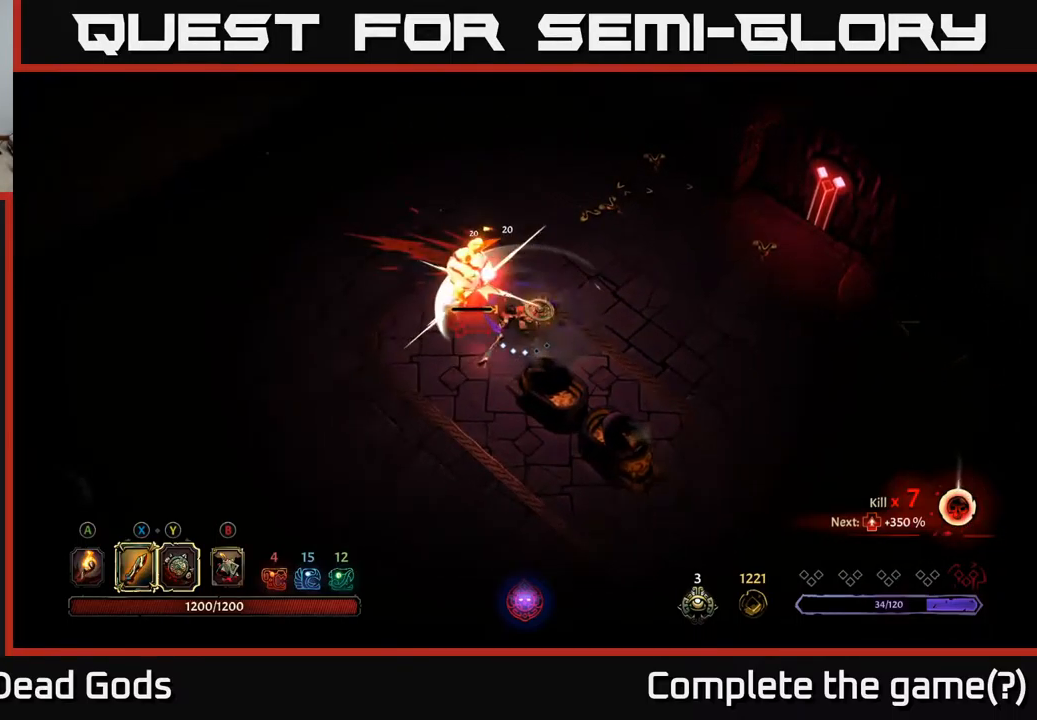
{"buttons": [], "left_stick": "up-left", "right_stick": "center", "events": [[67, "left_stick", "center"], [400, "X", "down"], [417, "left_stick", "up-left"], [450, "X", "up"]]}
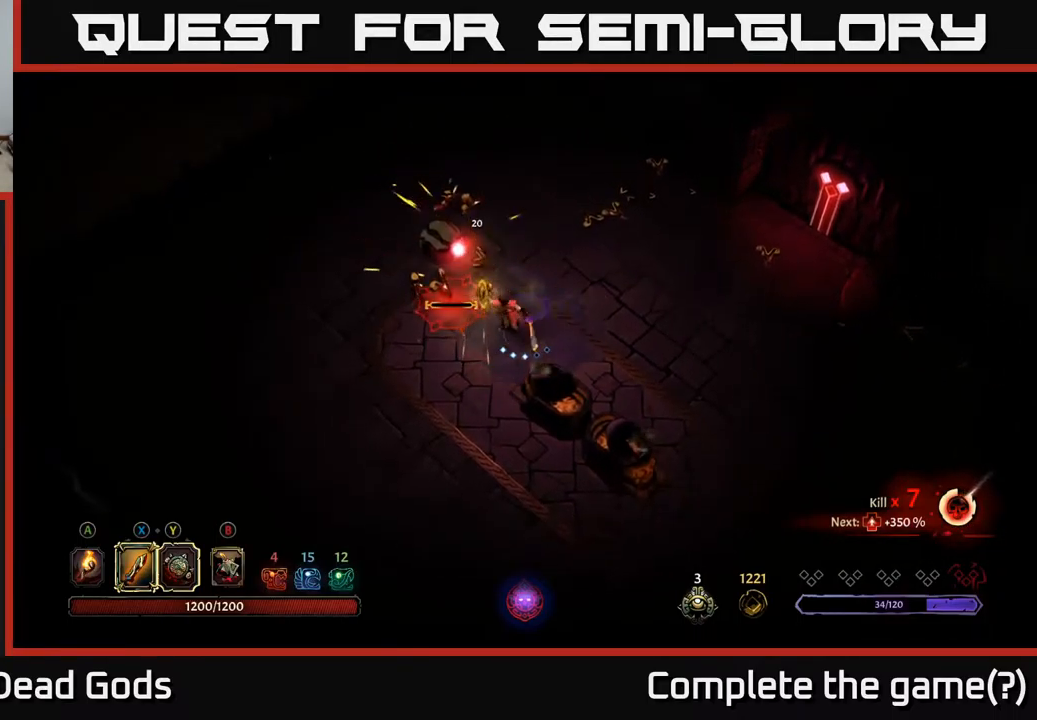
{"buttons": [], "left_stick": "center", "right_stick": "center", "events": [[317, "left_stick", "center"]]}
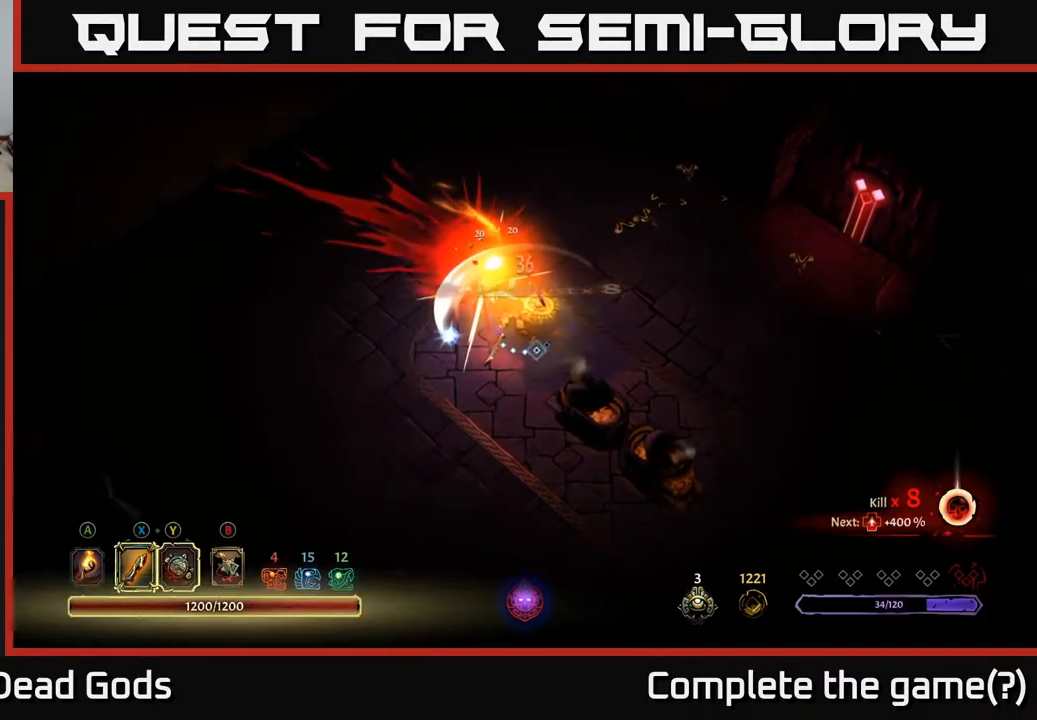
{"buttons": [], "left_stick": "up-left", "right_stick": "center", "events": [[183, "left_stick", "up-left"], [350, "A", "down"], [433, "A", "up"]]}
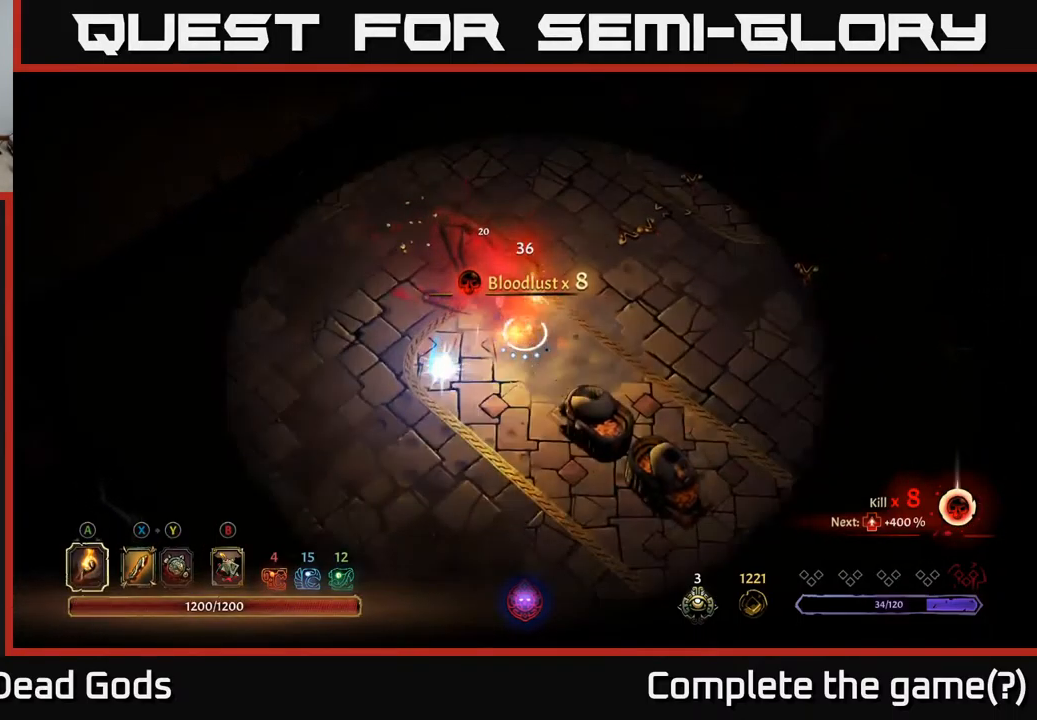
{"buttons": [], "left_stick": "down", "right_stick": "center", "events": [[450, "left_stick", "down-left"], [500, "left_stick", "down"]]}
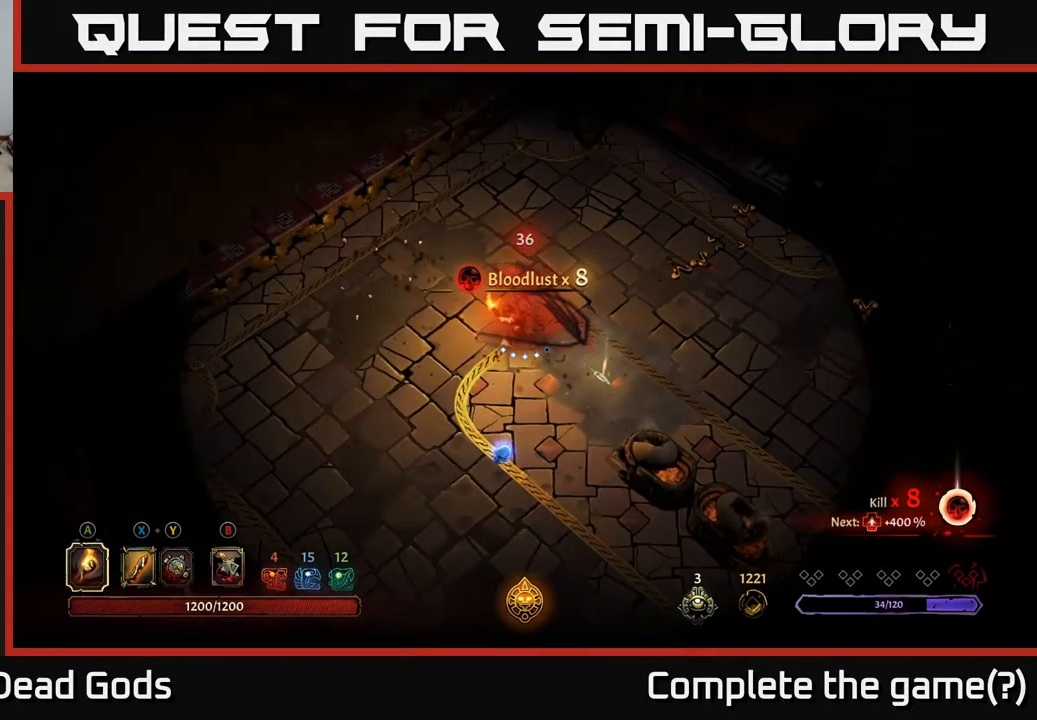
{"buttons": [], "left_stick": "down-left", "right_stick": "center", "events": [[417, "left_stick", "down-left"]]}
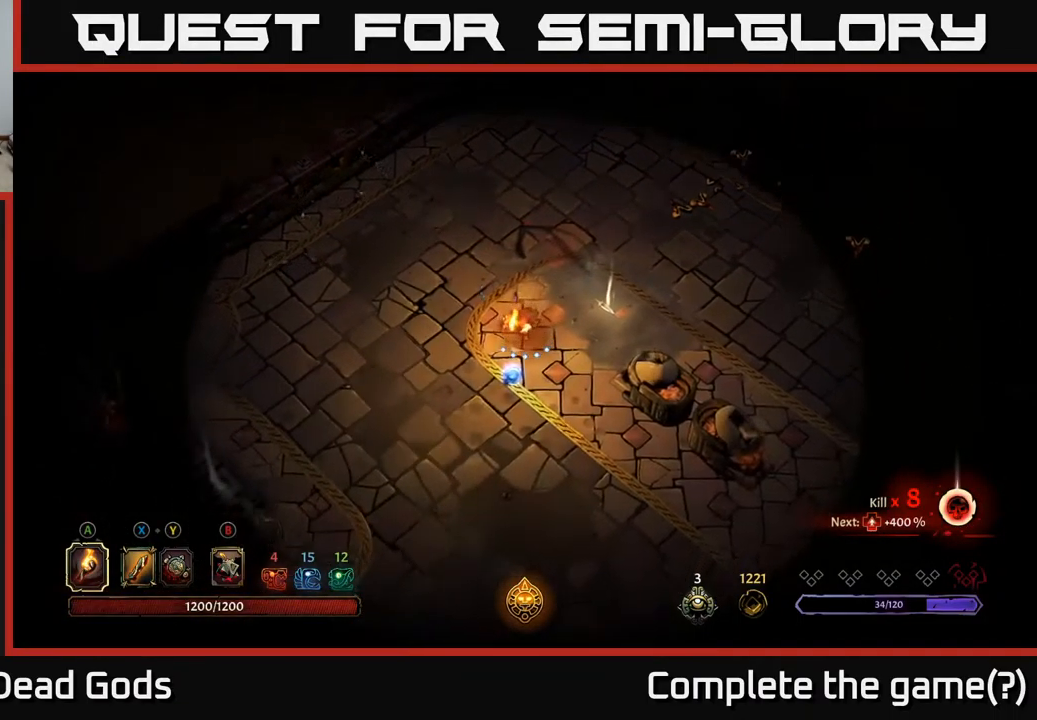
{"buttons": ["R1"], "left_stick": "center", "right_stick": "center", "events": [[100, "left_stick", "down-right"], [183, "left_stick", "up-right"], [467, "R1", "down"], [467, "left_stick", "center"]]}
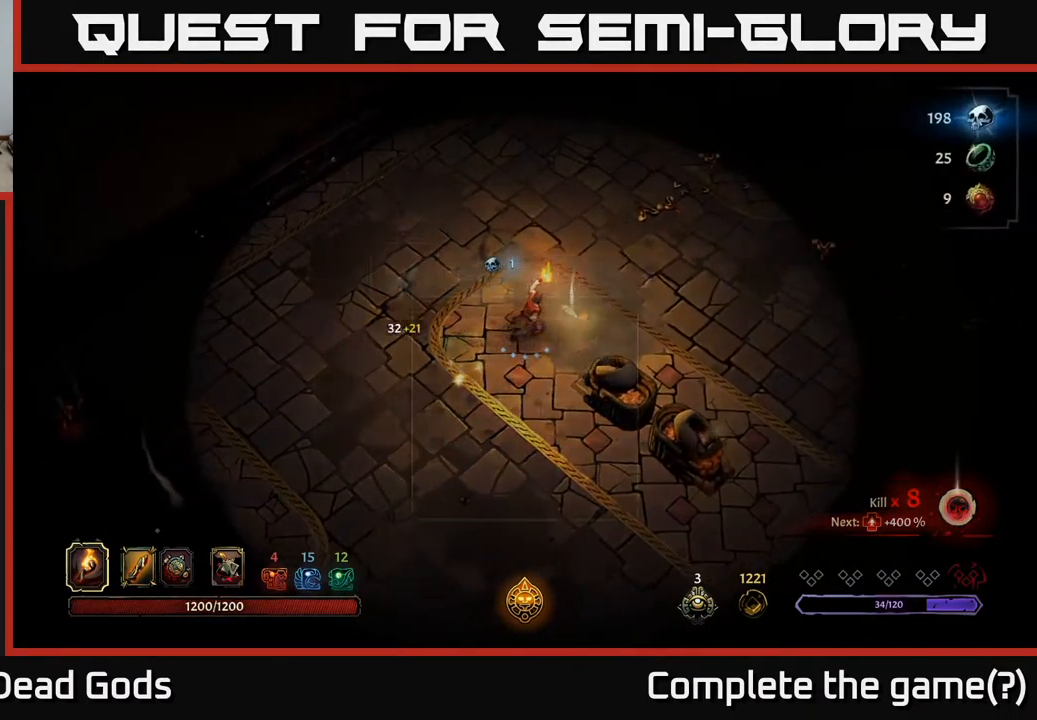
{"buttons": [], "left_stick": "center", "right_stick": "center", "events": [[83, "R1", "up"]]}